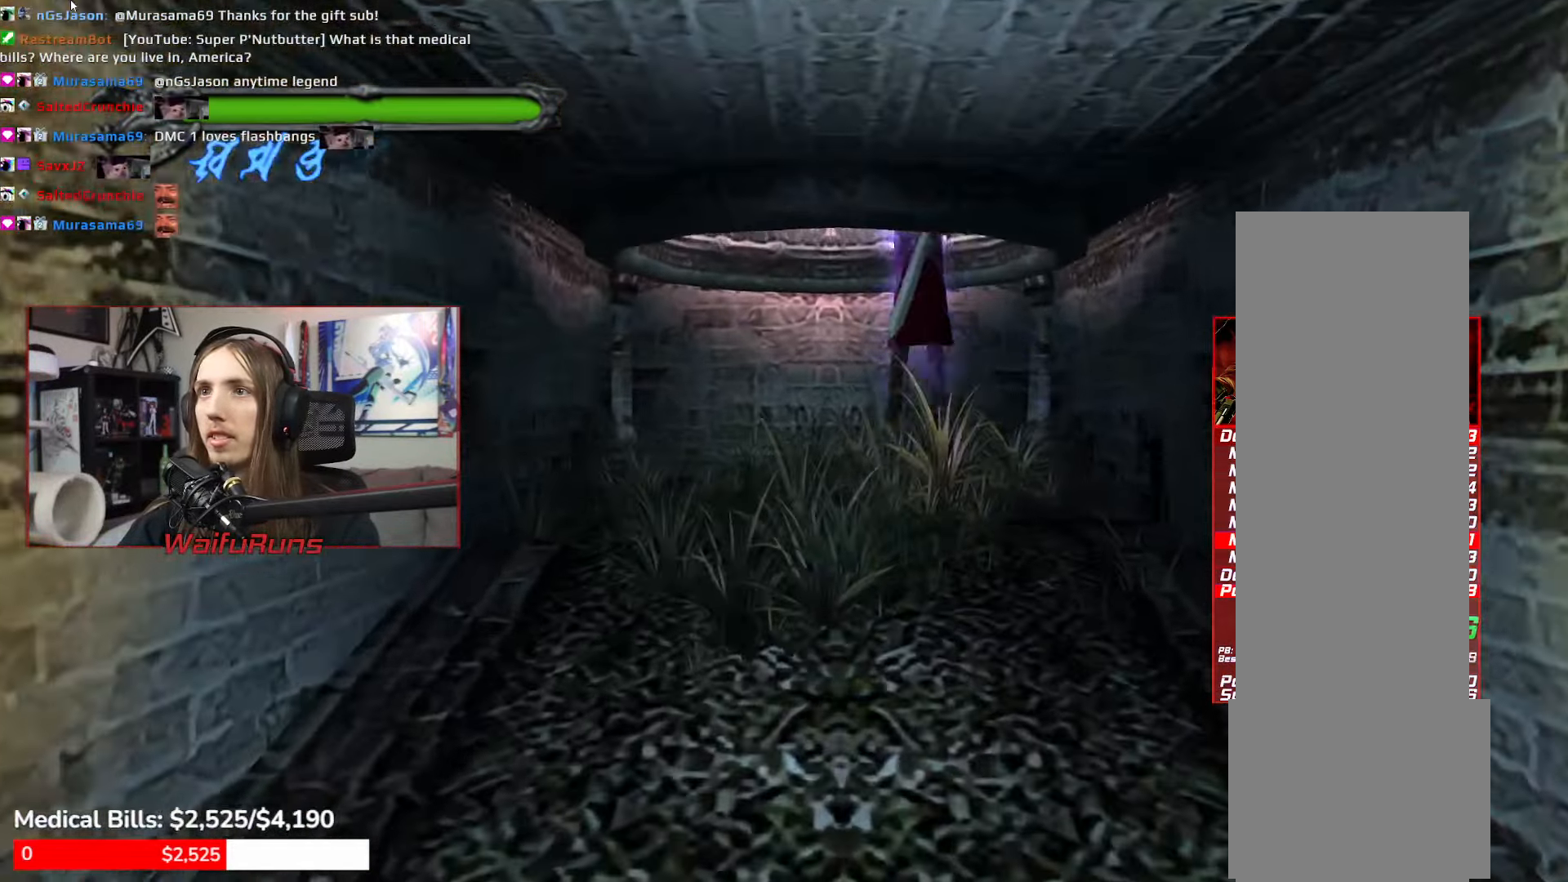
Gameplay with a controller (Xbox layout); each line is a JSON object with the inputs held at the frame after it (dt_ms = milliseconds from this image to that frame). "events" lists button and stick changes between this image and that frame as [ms after this image, input, new state], when the widget could be followed in between. Not read: DPAD_UP HOME L1 L3 R3 SELECT START.
{"dt_ms": 500, "buttons": [], "left_stick": "center", "right_stick": "center", "events": [[267, "left_stick", "center"], [317, "A", "up"]]}
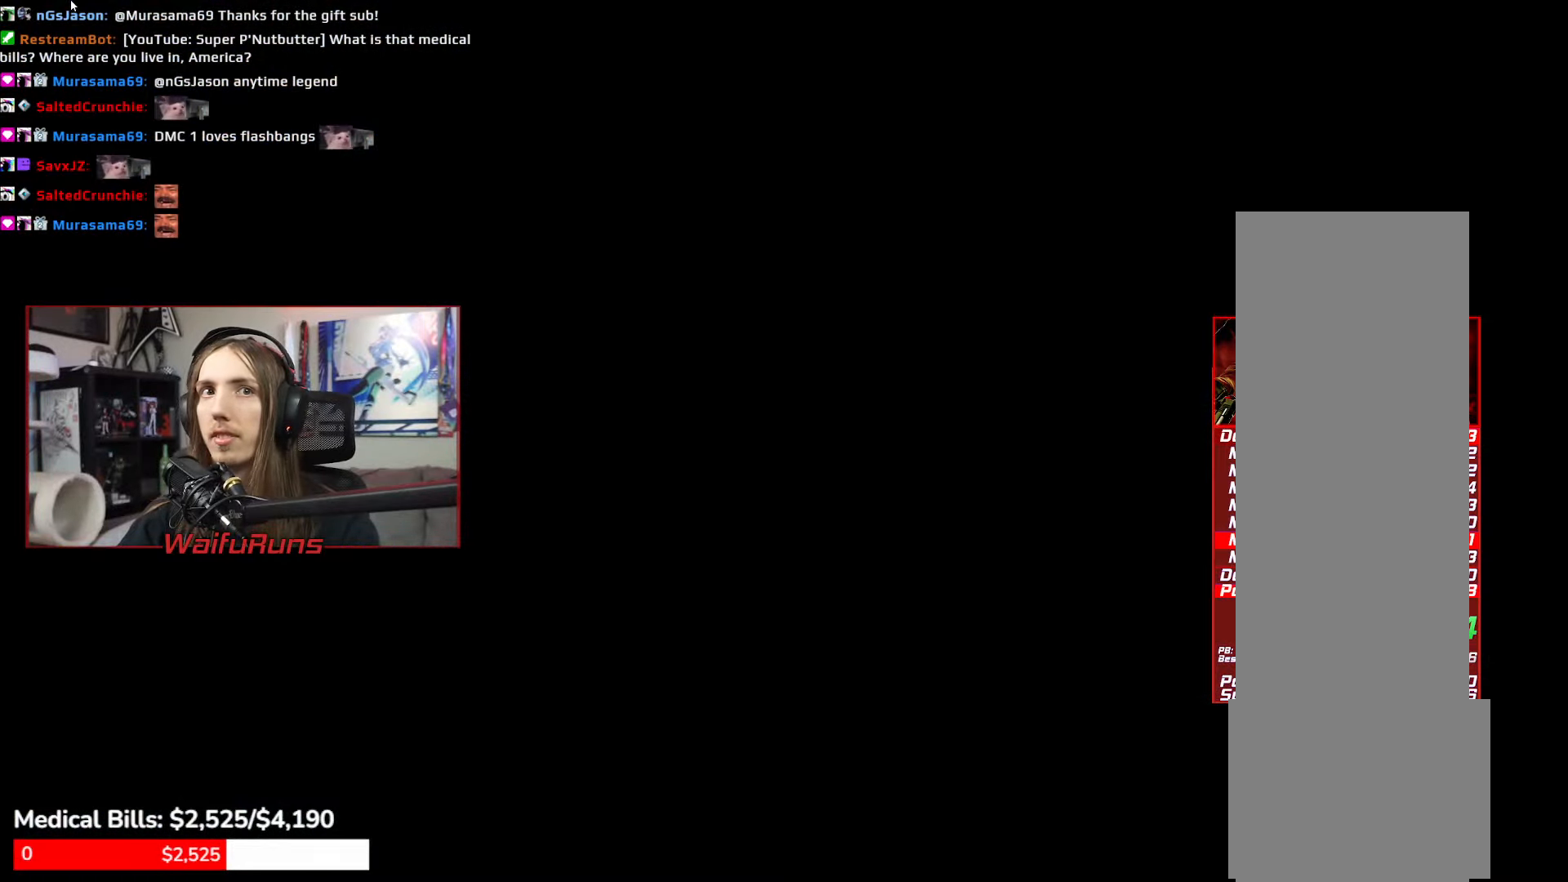
{"dt_ms": 500, "buttons": [], "left_stick": "center", "right_stick": "center"}
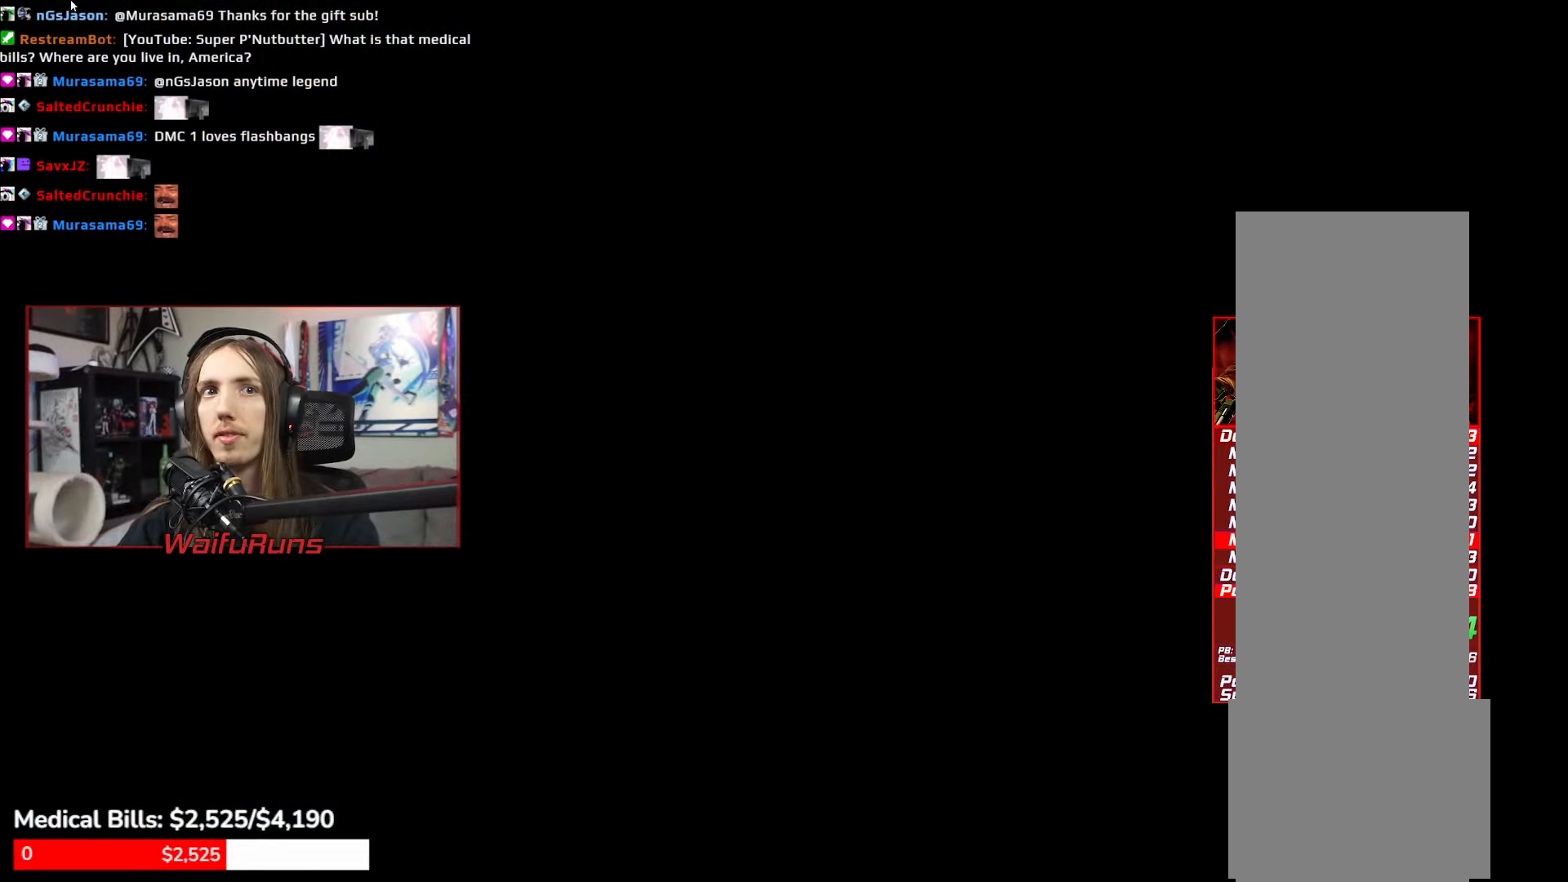
{"dt_ms": 500, "buttons": [], "left_stick": "center", "right_stick": "center"}
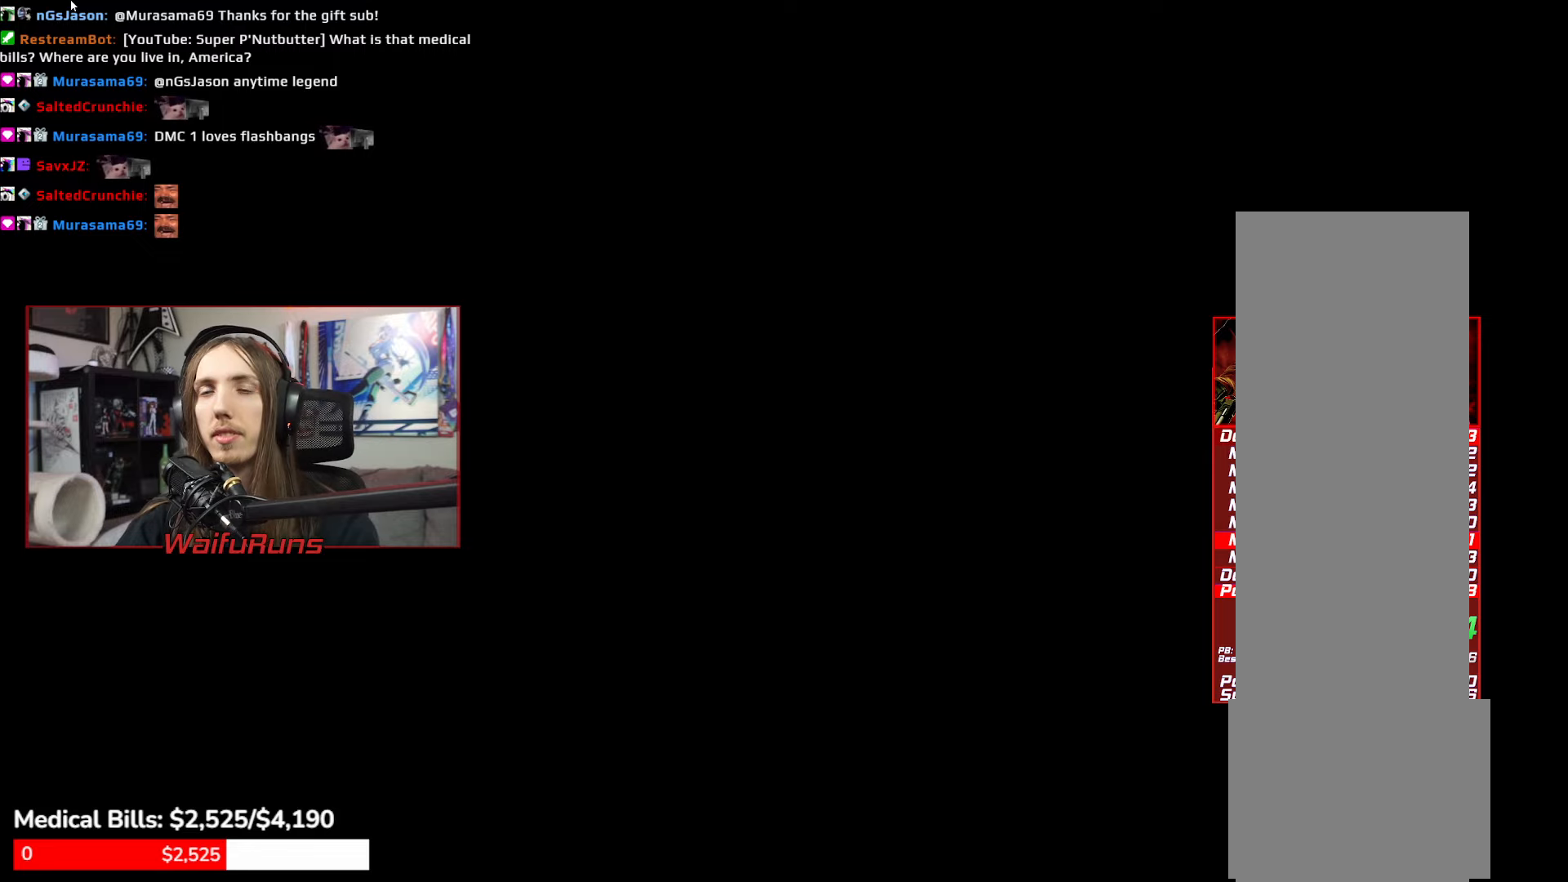
{"dt_ms": 500, "buttons": [], "left_stick": "down-right", "right_stick": "center", "events": [[466, "left_stick", "down-right"]]}
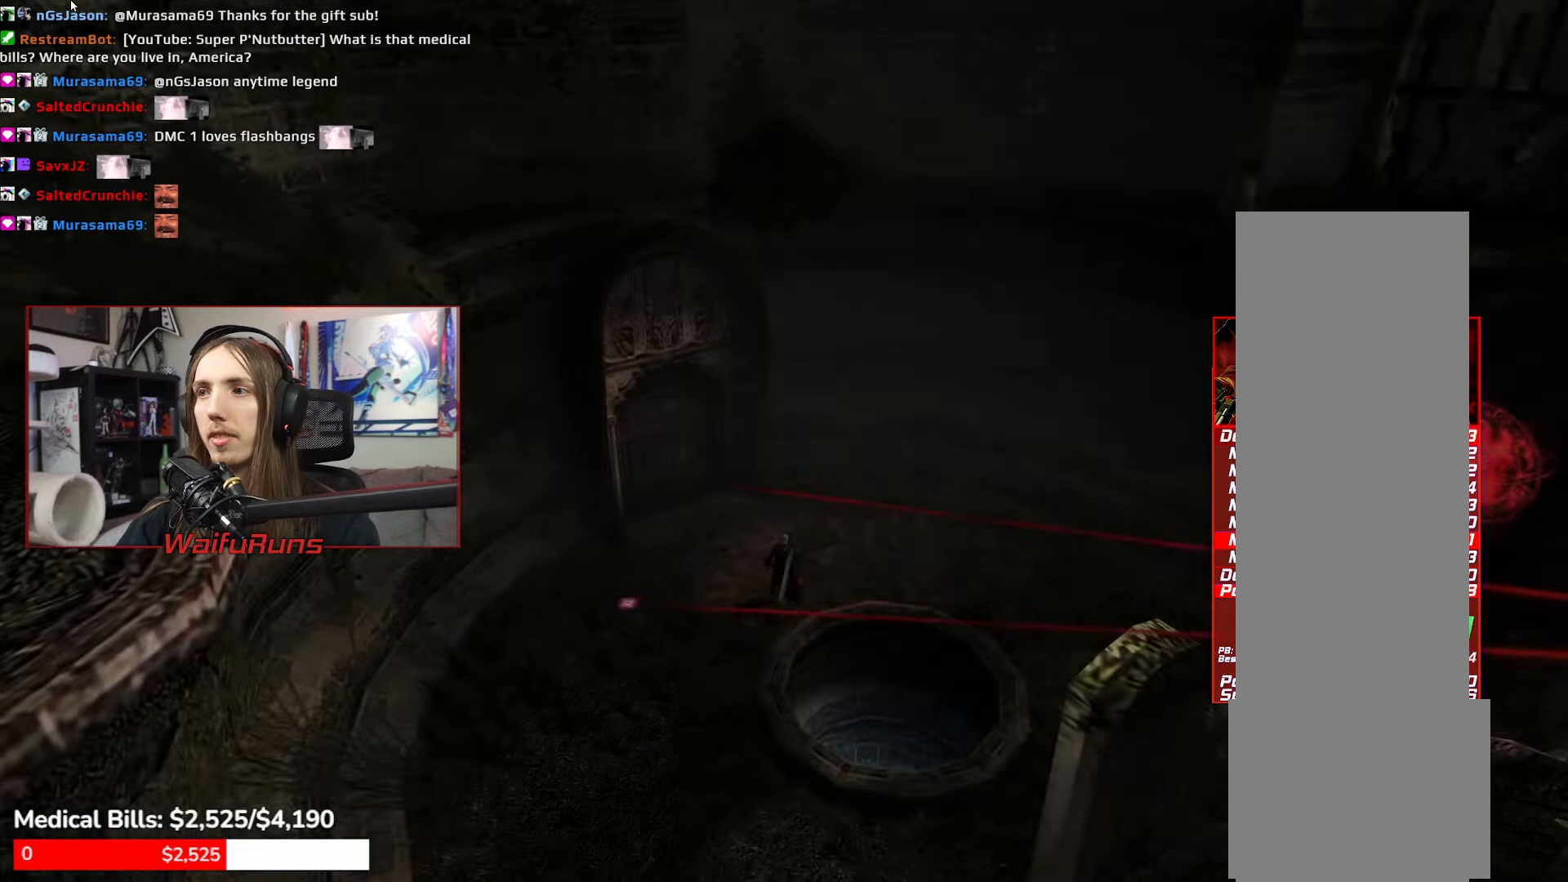
{"dt_ms": 500, "buttons": ["Y", "R2"], "left_stick": "down-right", "right_stick": "center", "events": [[283, "A", "down"], [383, "A", "up"], [433, "R2", "down"], [450, "Y", "down"]]}
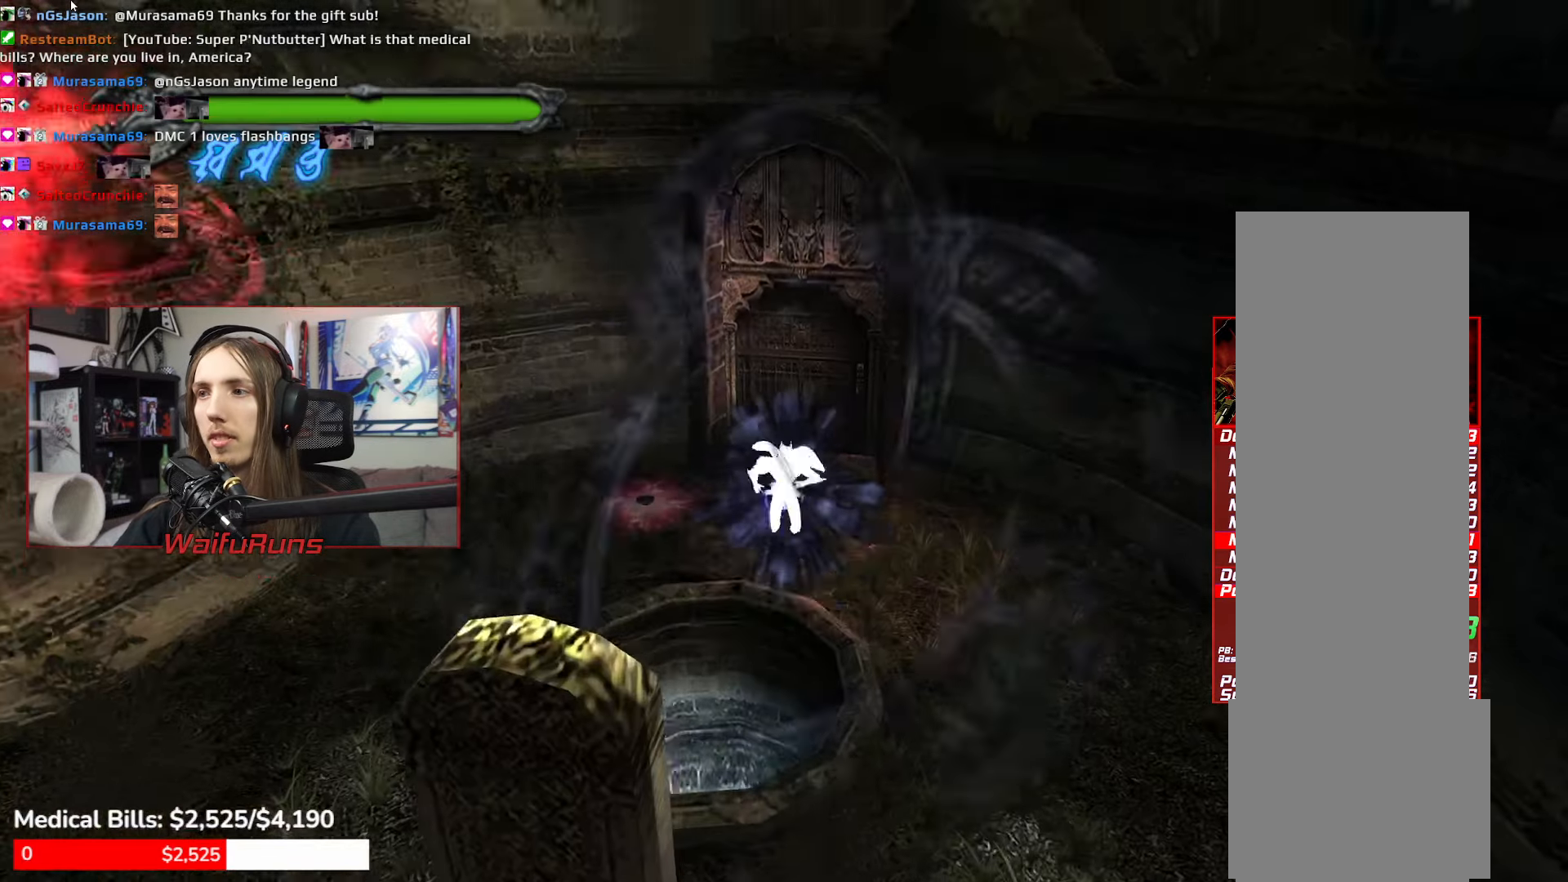
{"dt_ms": 500, "buttons": ["Y", "R2"], "left_stick": "down-right", "right_stick": "center"}
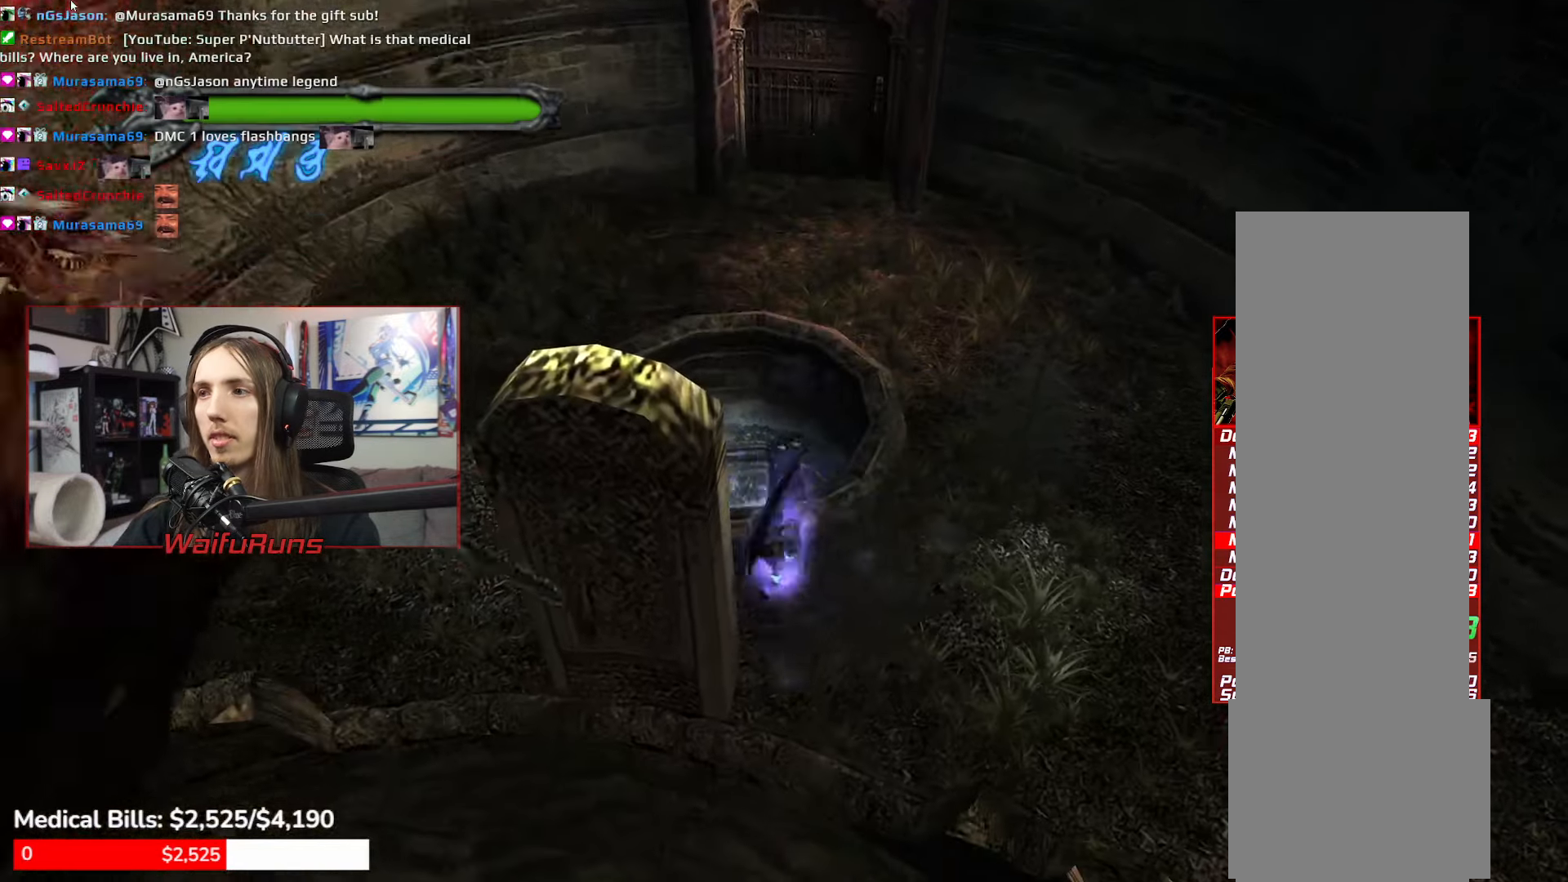
{"dt_ms": 1000, "buttons": ["Y", "R2"], "left_stick": "up", "right_stick": "center", "events": [[50, "left_stick", "center"], [983, "left_stick", "up"]]}
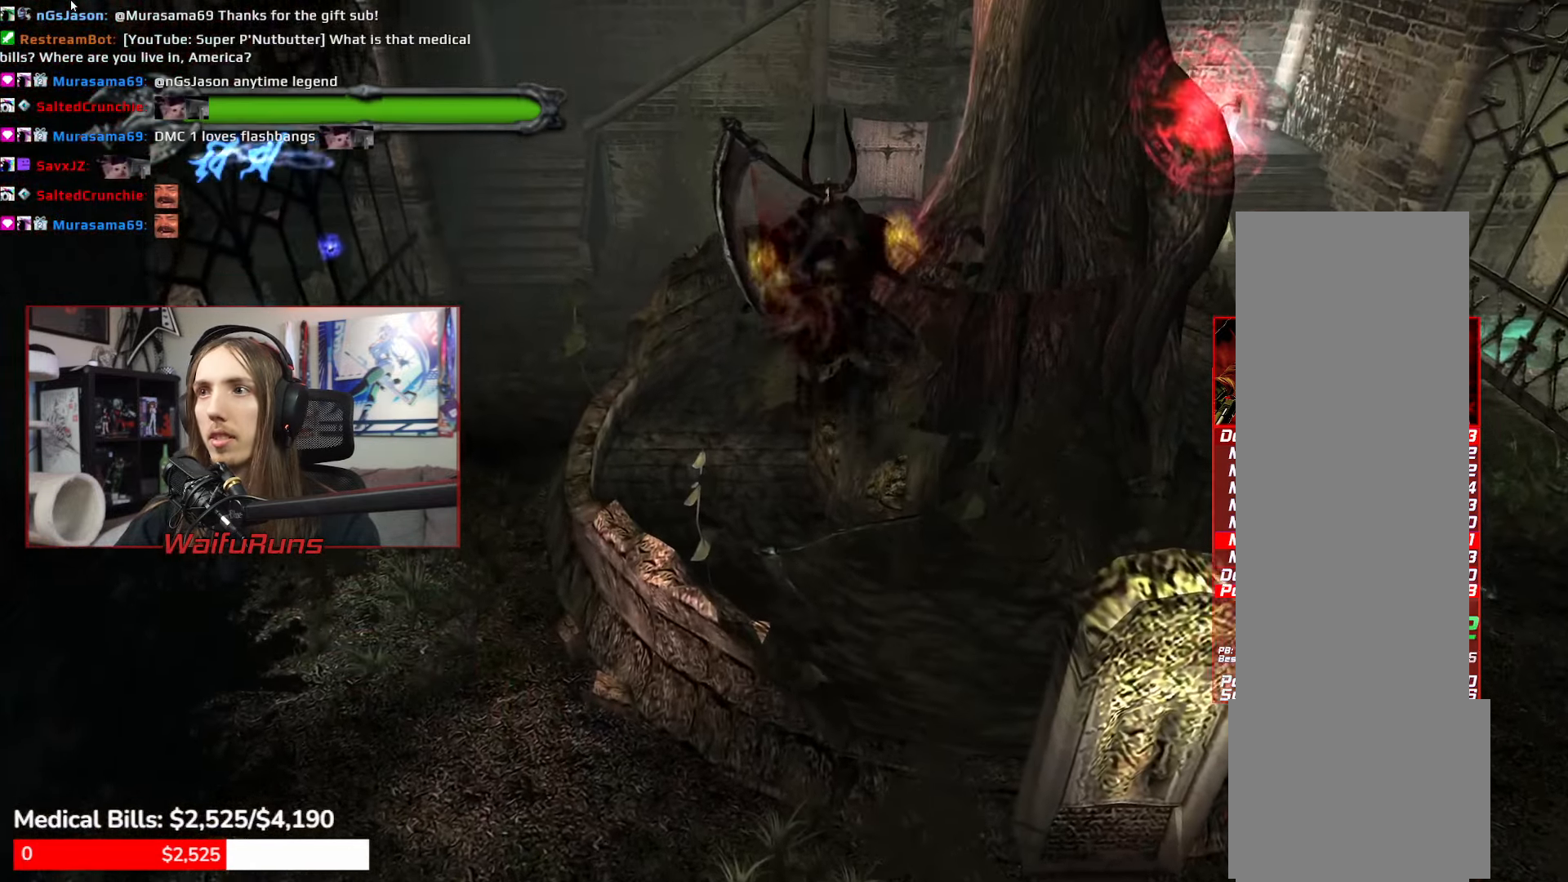
{"dt_ms": 500, "buttons": ["Y", "L2", "R2"], "left_stick": "up", "right_stick": "center"}
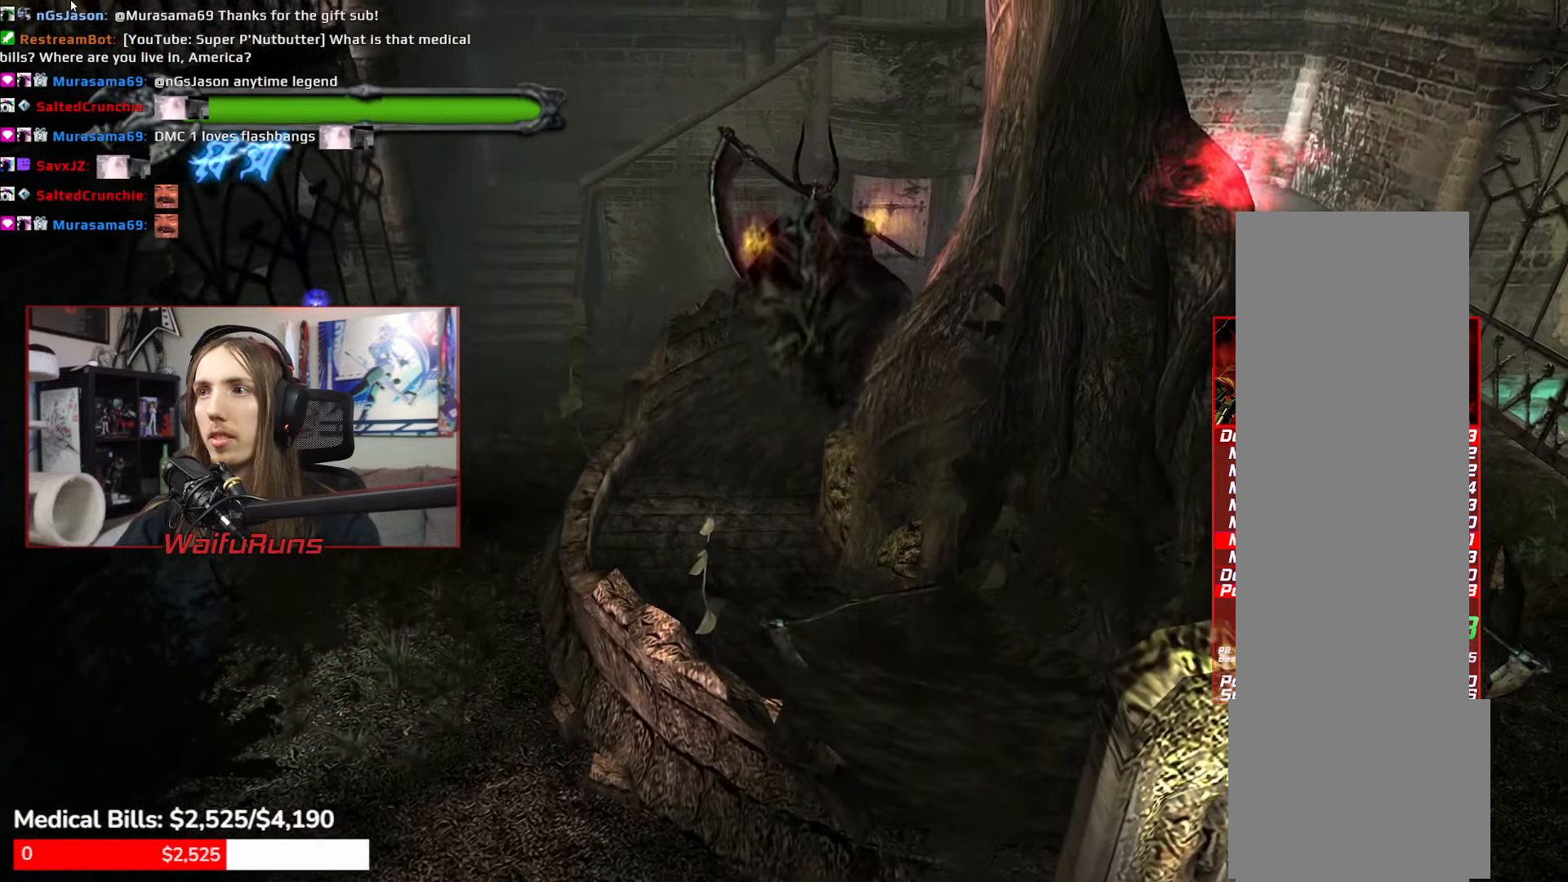
{"dt_ms": 500, "buttons": ["X", "Y", "R2"], "left_stick": "up", "right_stick": "center"}
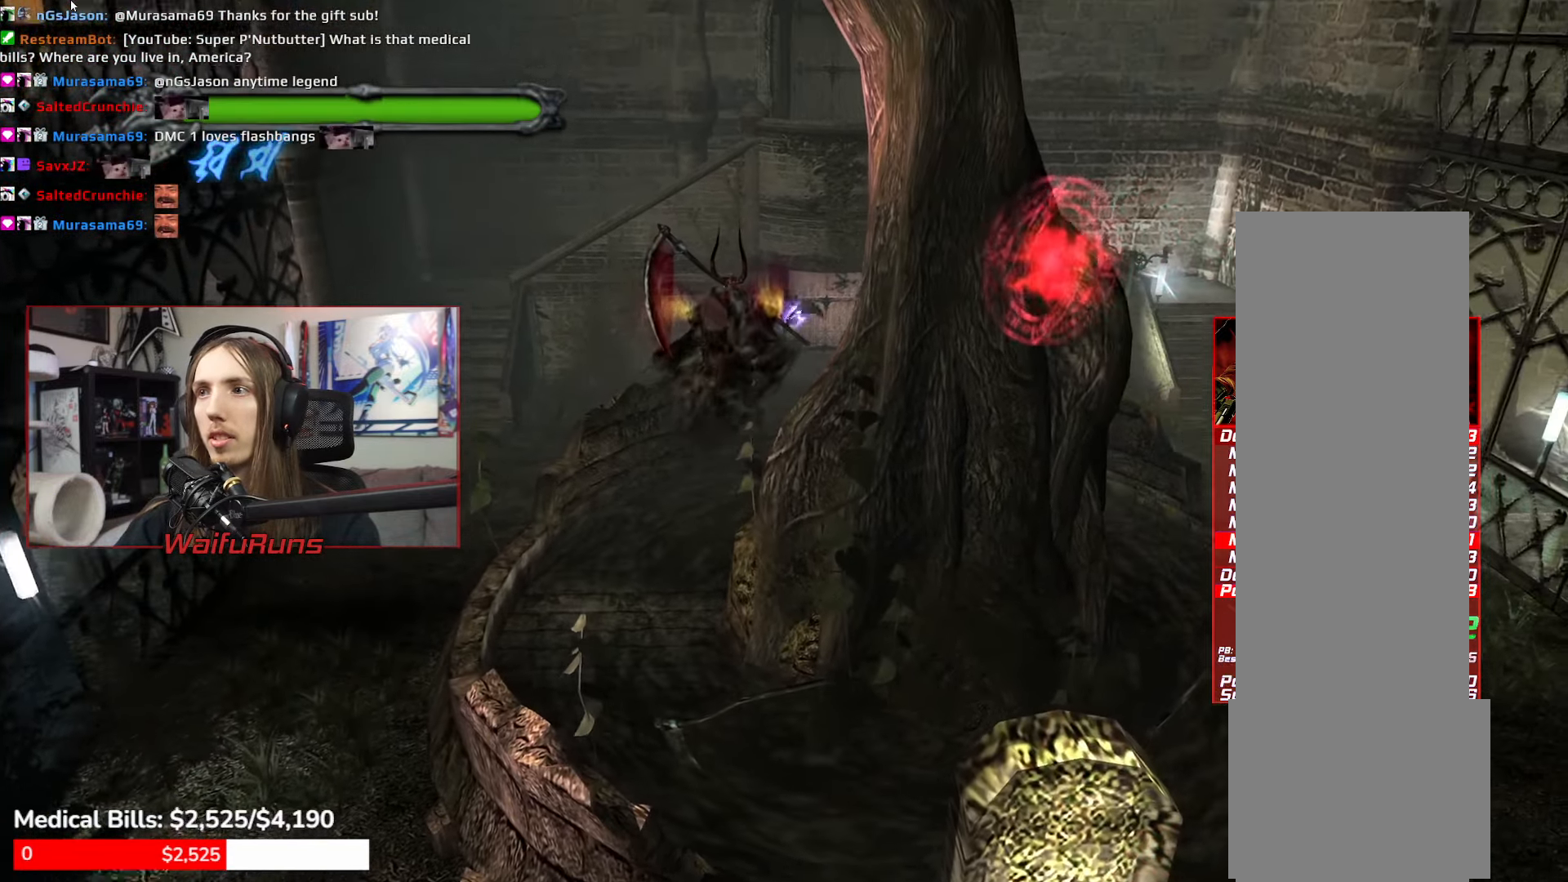
{"dt_ms": 500, "buttons": [], "left_stick": "up", "right_stick": "center"}
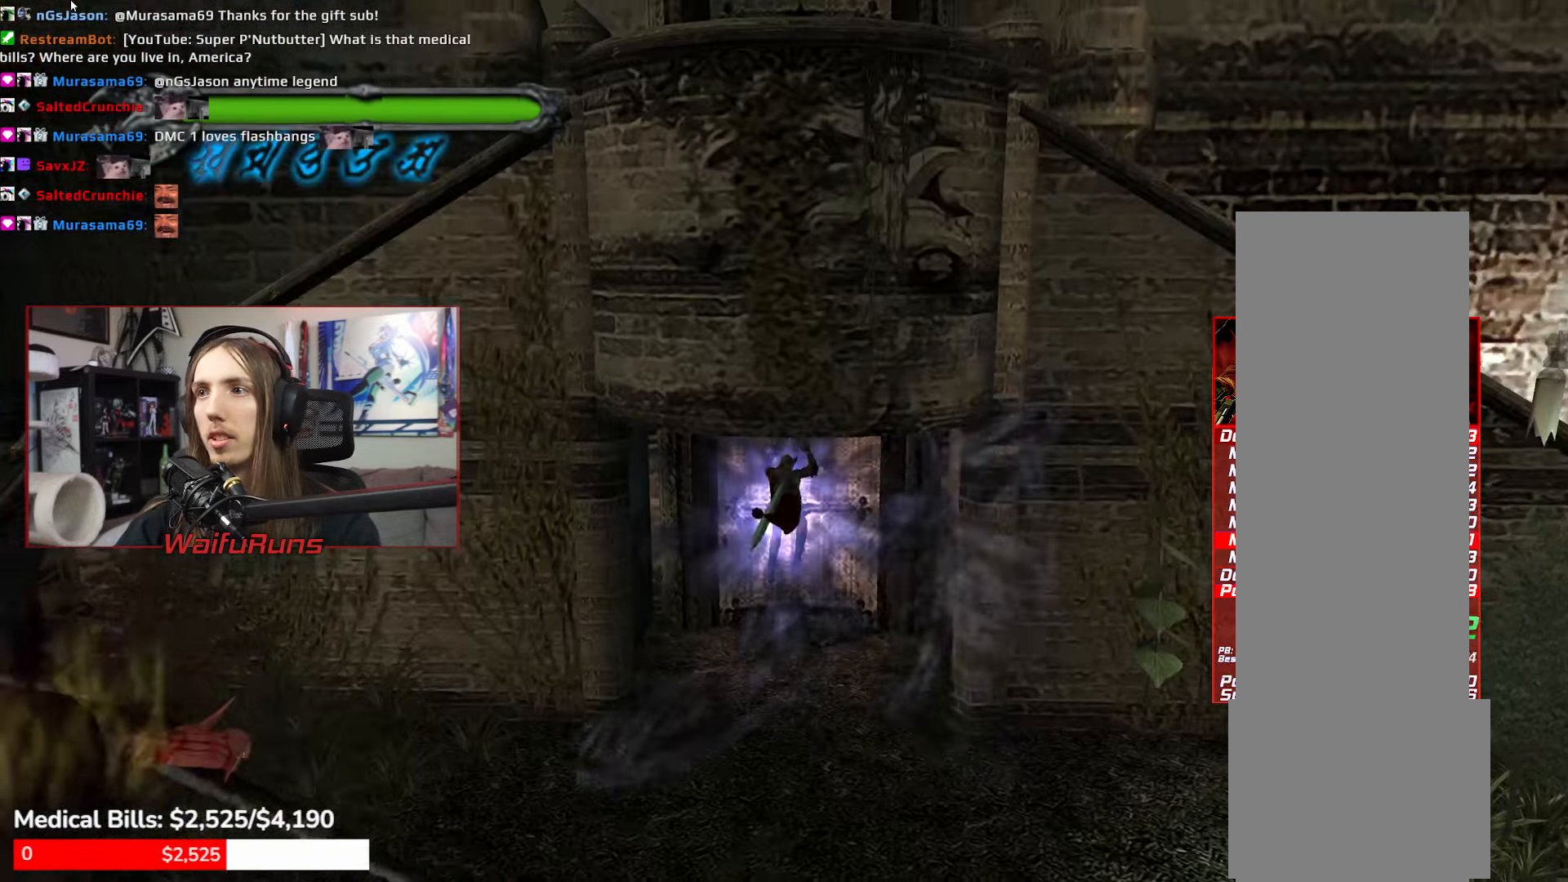
{"dt_ms": 500, "buttons": [], "left_stick": "up", "right_stick": "center"}
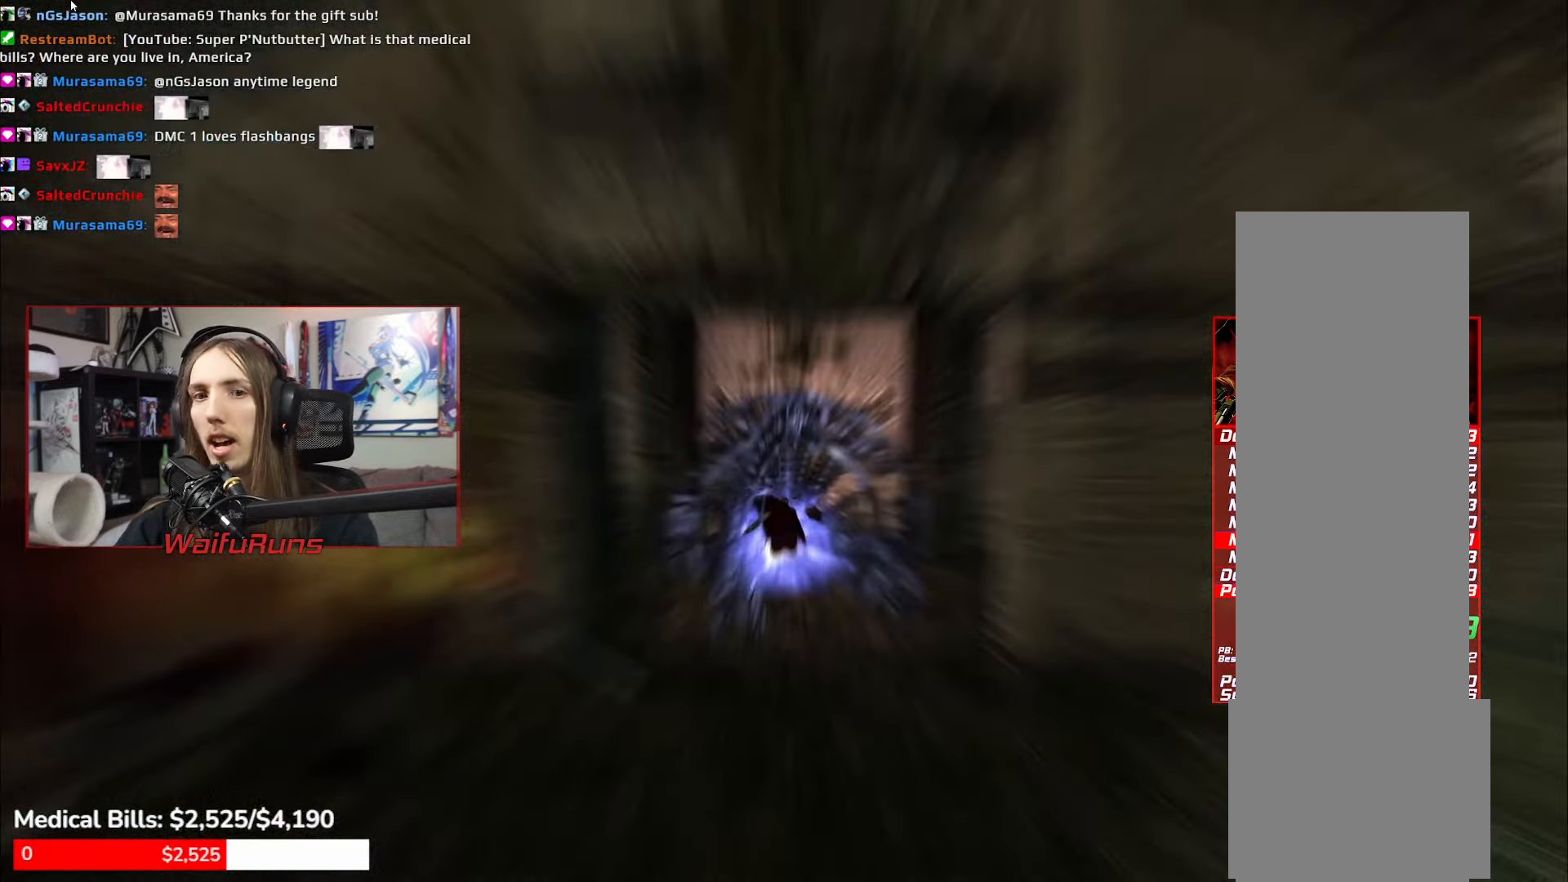
{"dt_ms": 500, "buttons": [], "left_stick": "center", "right_stick": "center", "events": [[33, "B", "down"], [50, "left_stick", "center"], [150, "B", "up"]]}
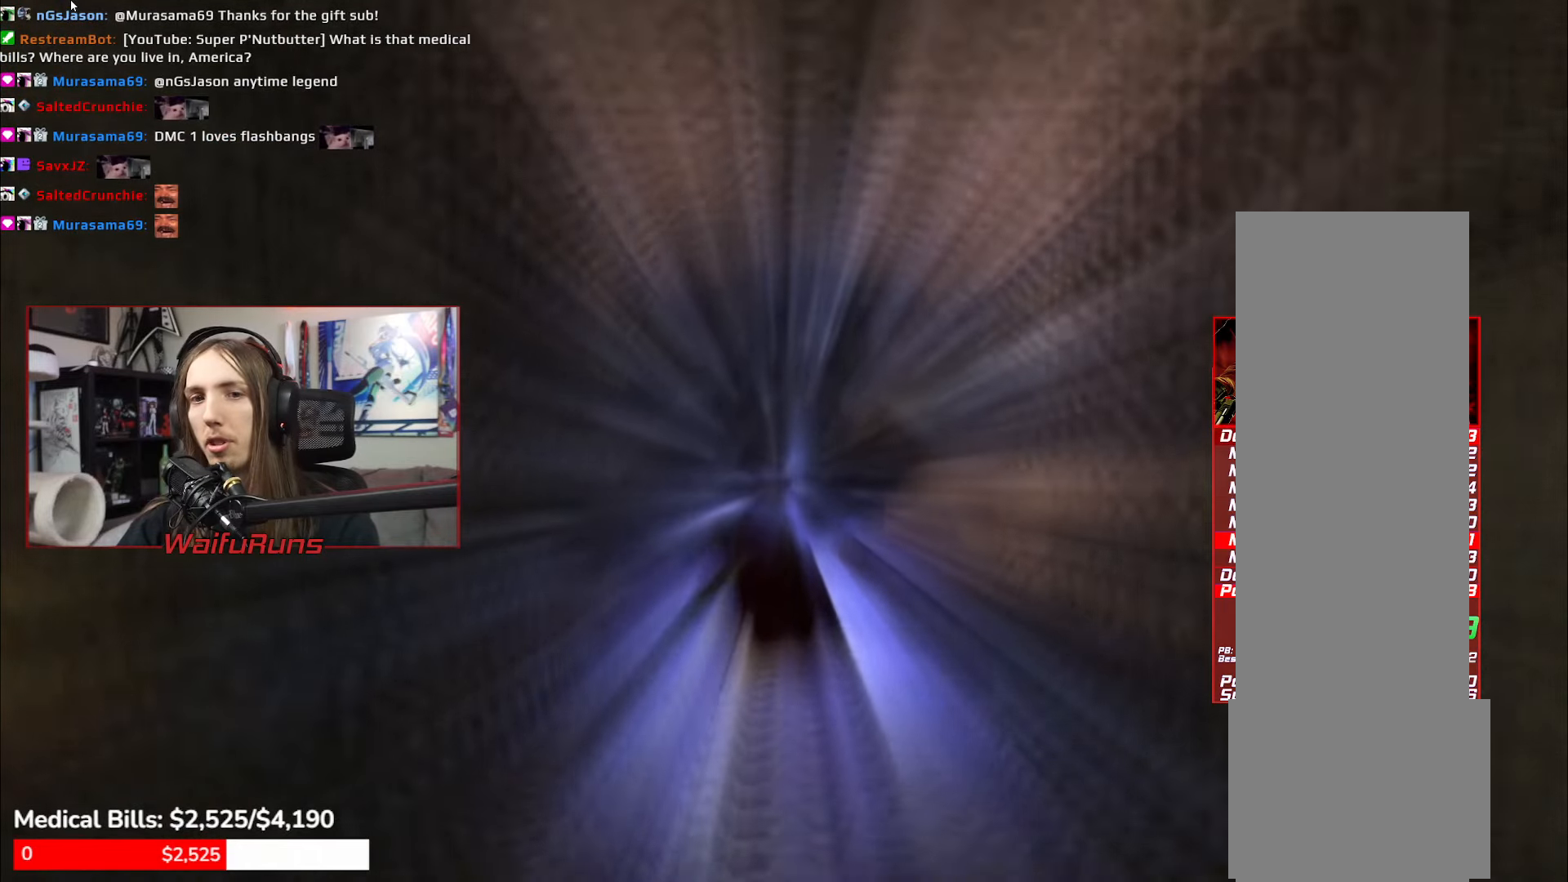
{"dt_ms": 500, "buttons": [], "left_stick": "center", "right_stick": "center"}
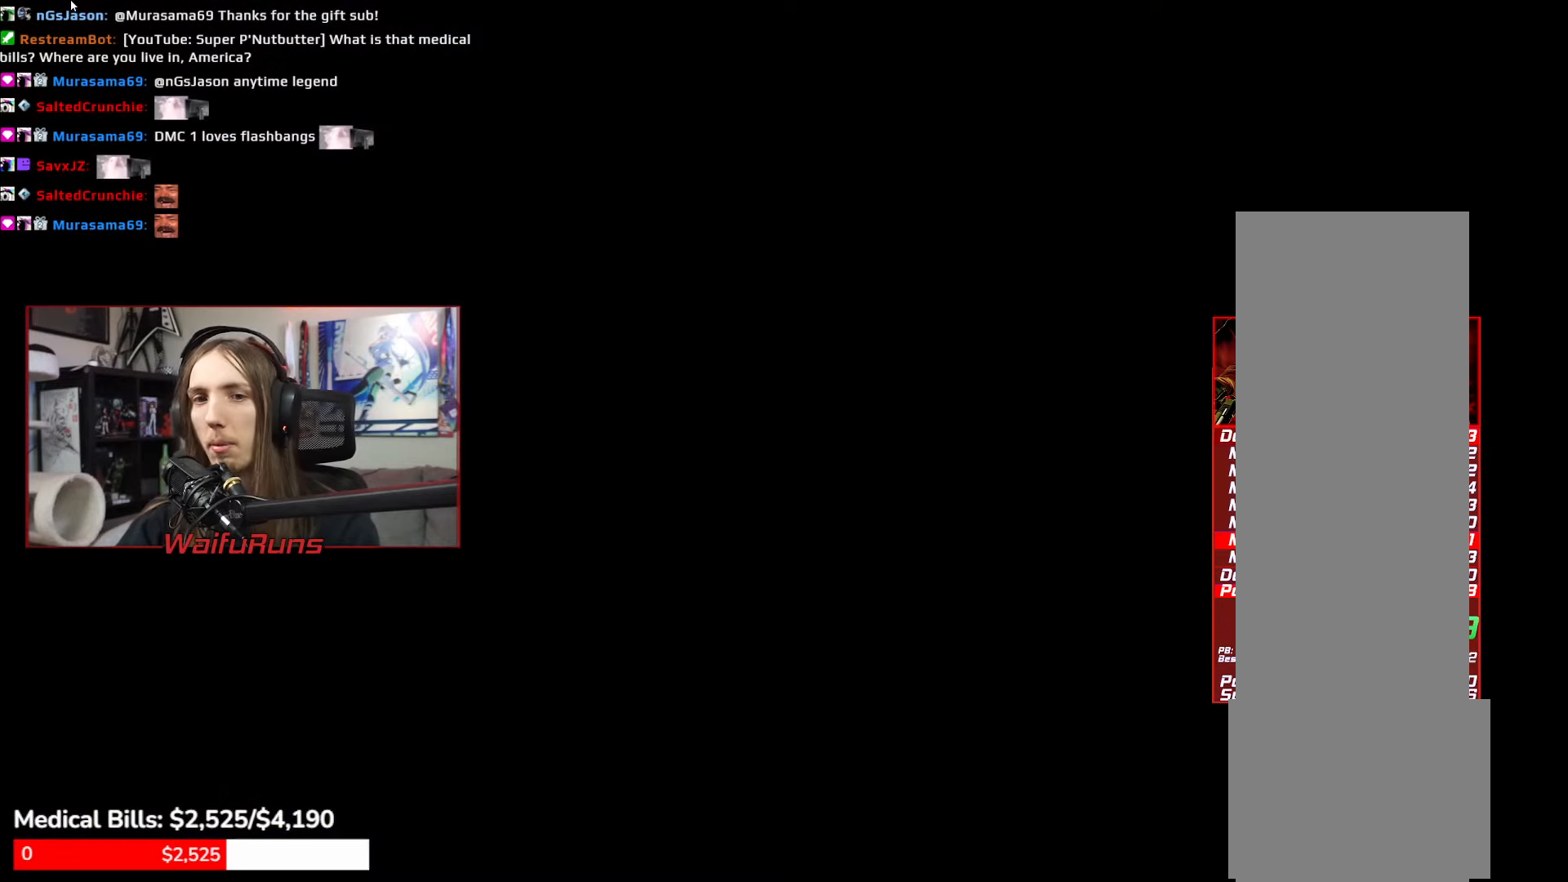
{"dt_ms": 500, "buttons": [], "left_stick": "center", "right_stick": "center"}
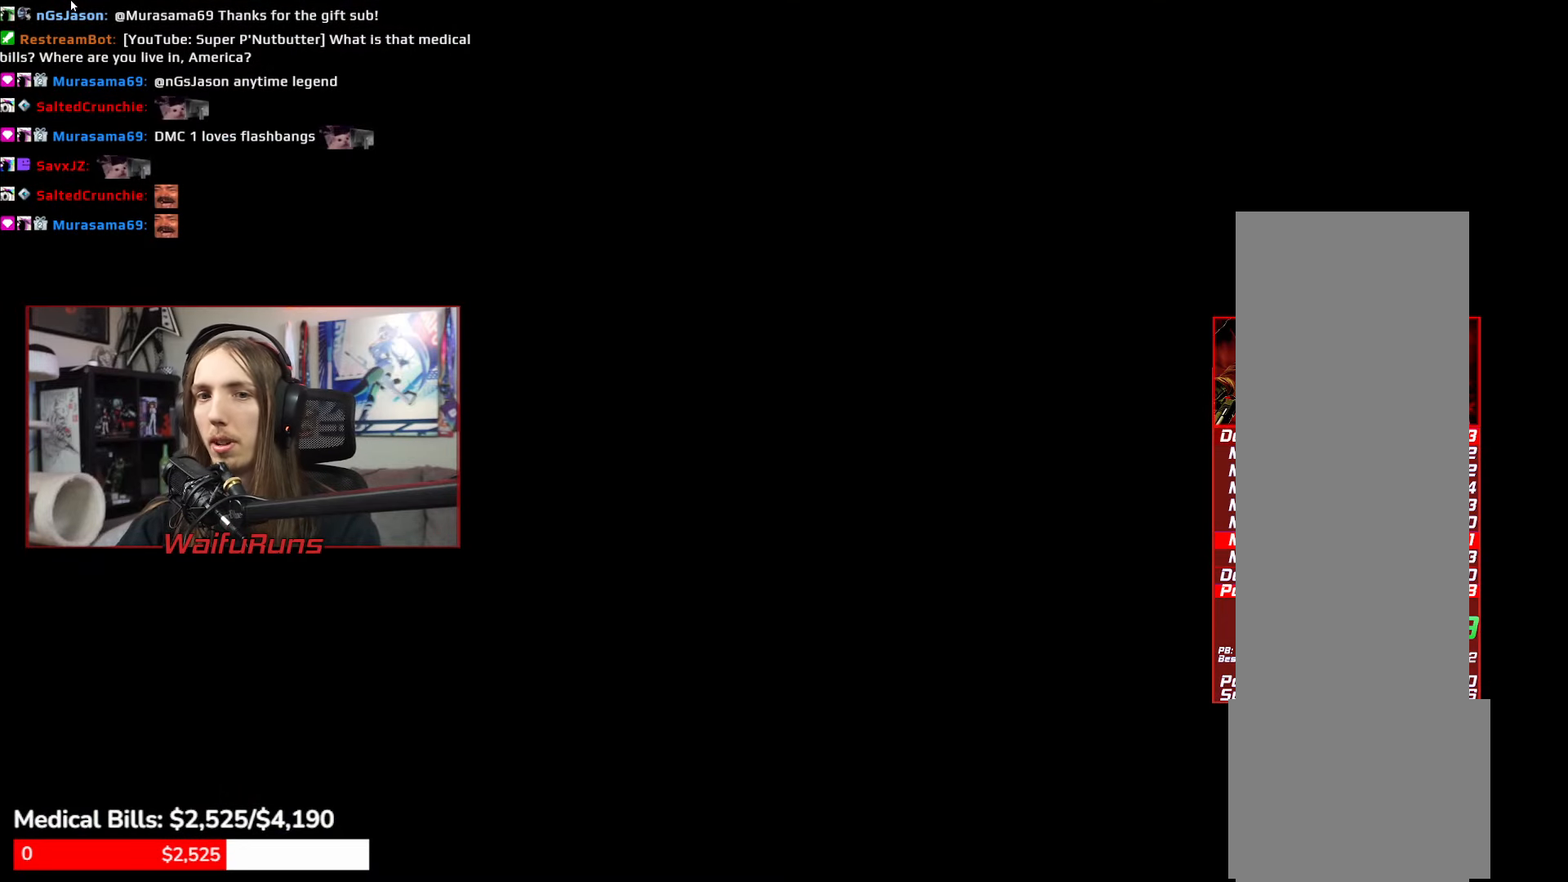
{"dt_ms": 500, "buttons": [], "left_stick": "center", "right_stick": "center"}
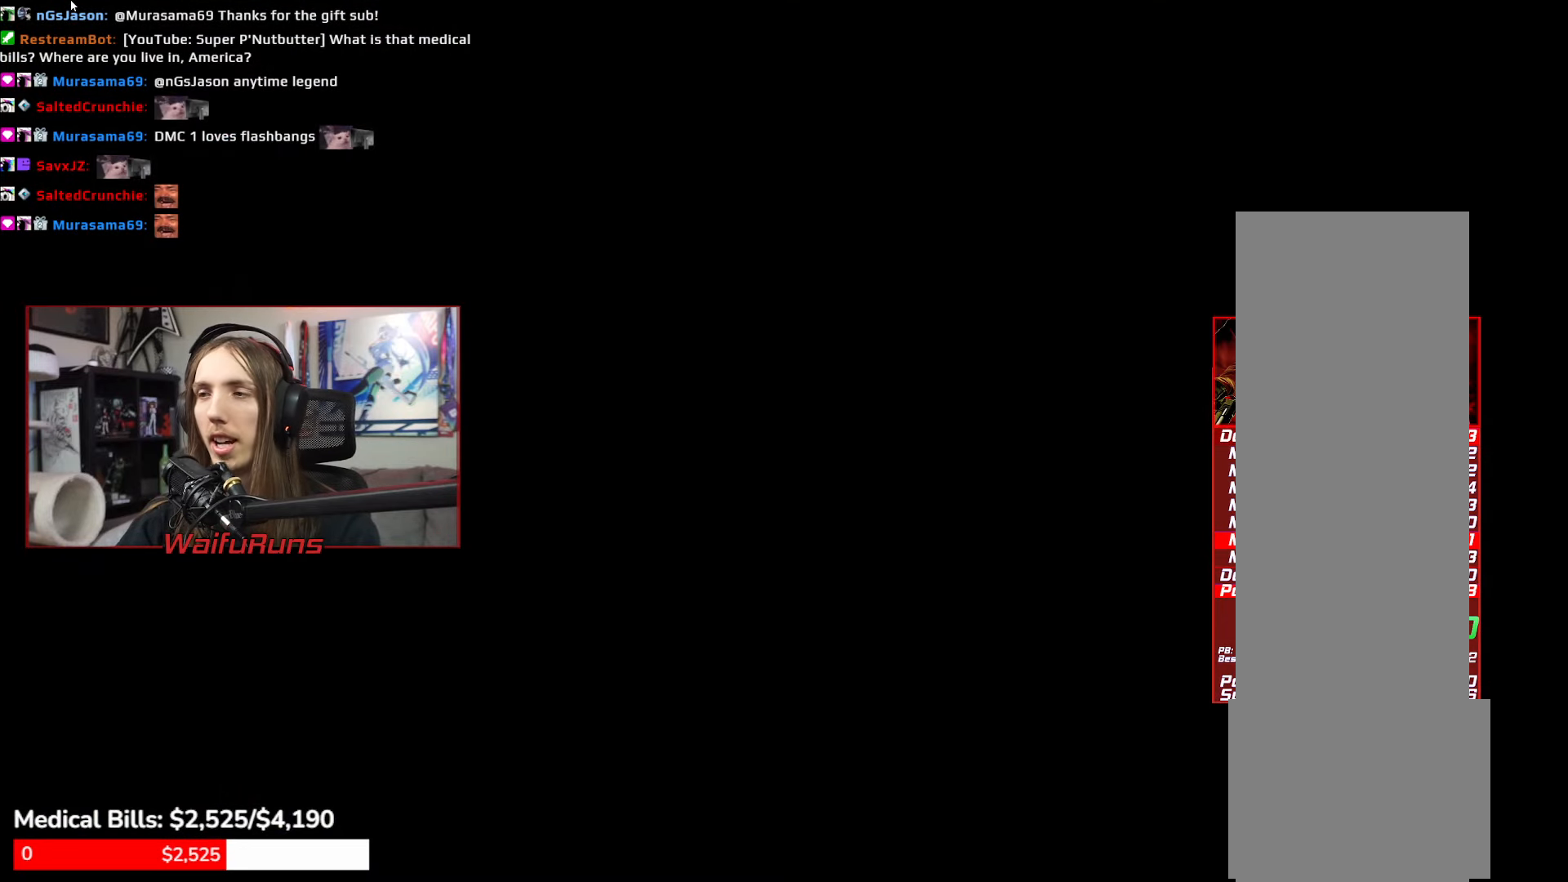
{"dt_ms": 500, "buttons": ["Y", "R1"], "left_stick": "down", "right_stick": "center", "events": [[67, "left_stick", "down"], [383, "R1", "down"], [450, "Y", "down"]]}
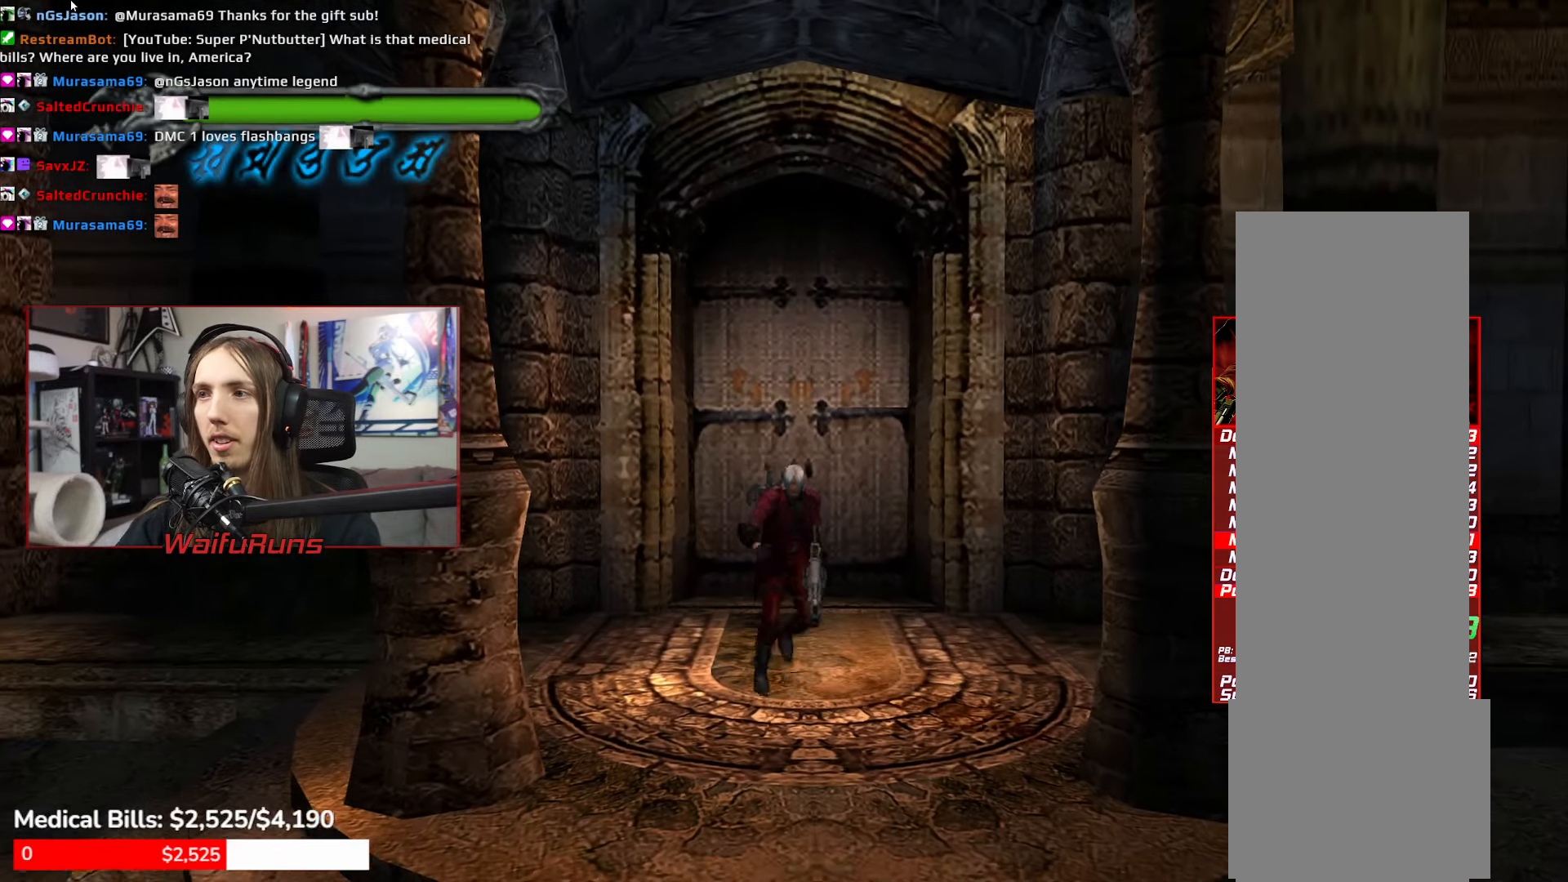
{"dt_ms": 1000, "buttons": ["Y"], "left_stick": "down", "right_stick": "center"}
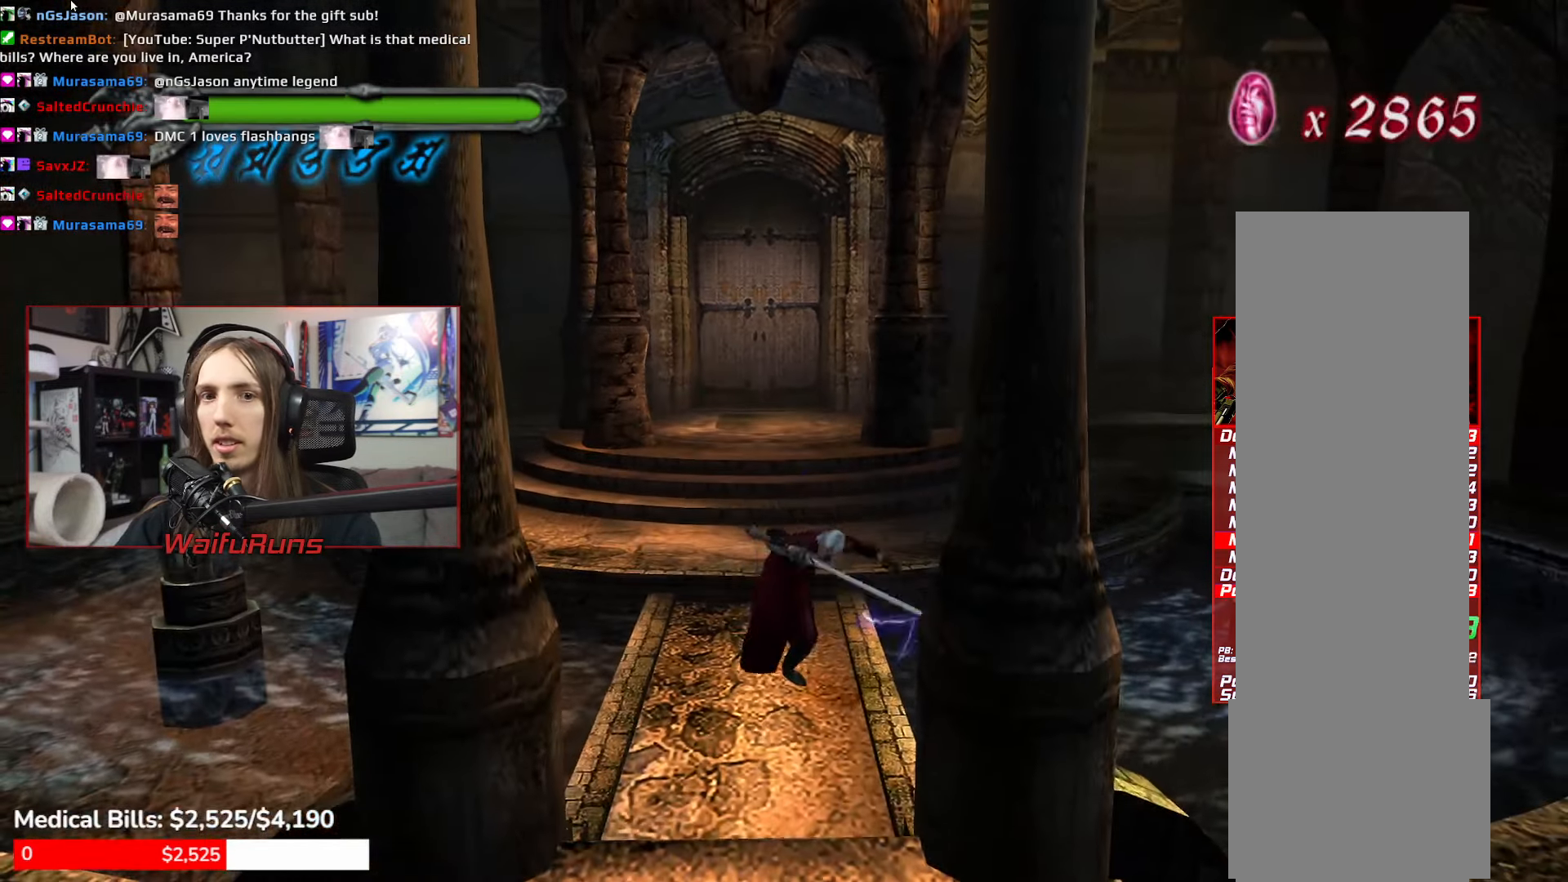
{"dt_ms": 500, "buttons": ["R1"], "left_stick": "down", "right_stick": "center"}